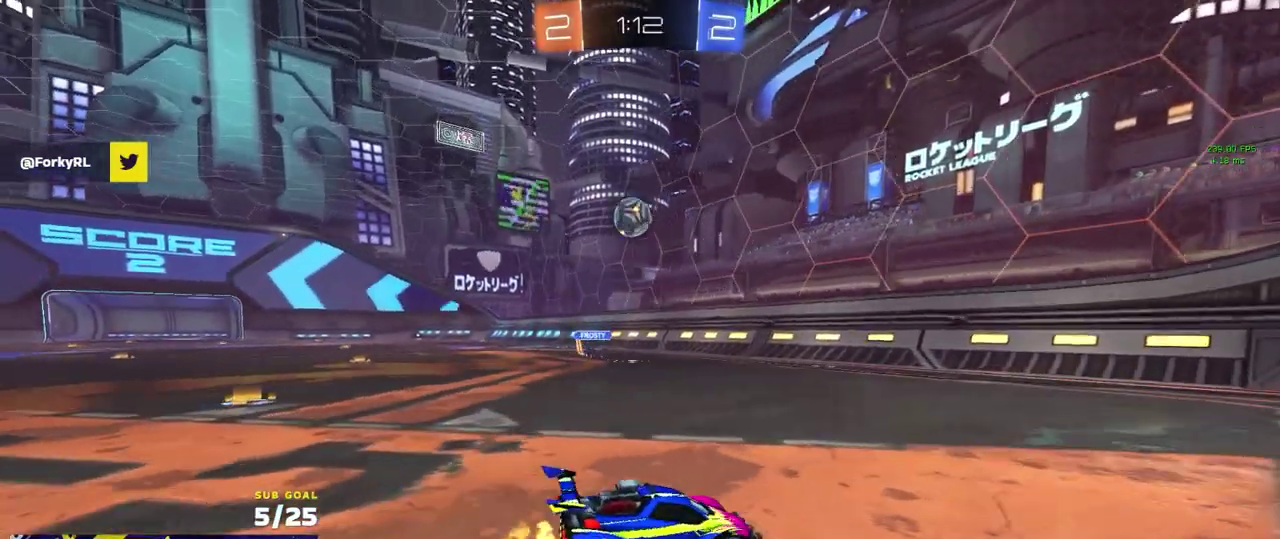
Gameplay with a controller (Xbox layout); each line is a JSON object with the inputs held at the frame after it. "events" lists button and stick changes between this image and that frame as [ms after this image, input, new state], when the widget could be followed in between.
{"buttons": ["R2"], "left_stick": "right", "right_stick": "center", "events": [[17, "left_stick", "right"], [67, "L2", "up"], [67, "R2", "down"], [450, "left_stick", "up-right"], [500, "left_stick", "right"]]}
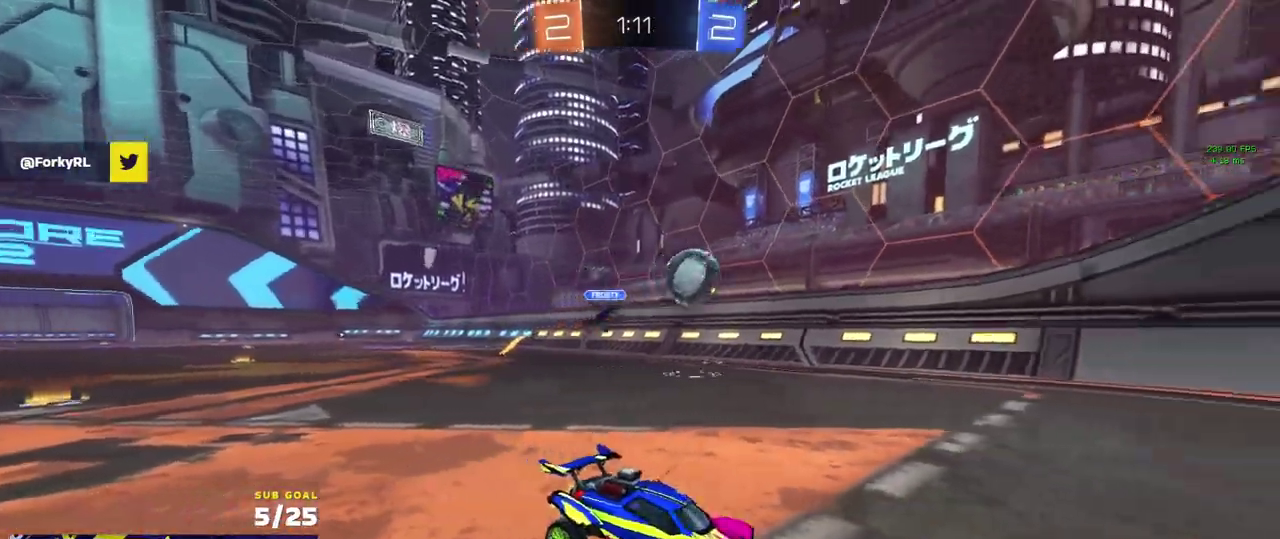
{"buttons": ["R2"], "left_stick": "center", "right_stick": "center", "events": [[150, "left_stick", "center"], [233, "left_stick", "right"], [267, "R2", "up"], [333, "R2", "down"], [383, "R2", "up"], [417, "L2", "down"], [433, "left_stick", "up-right"], [483, "L2", "up"], [483, "R2", "down"], [483, "left_stick", "center"]]}
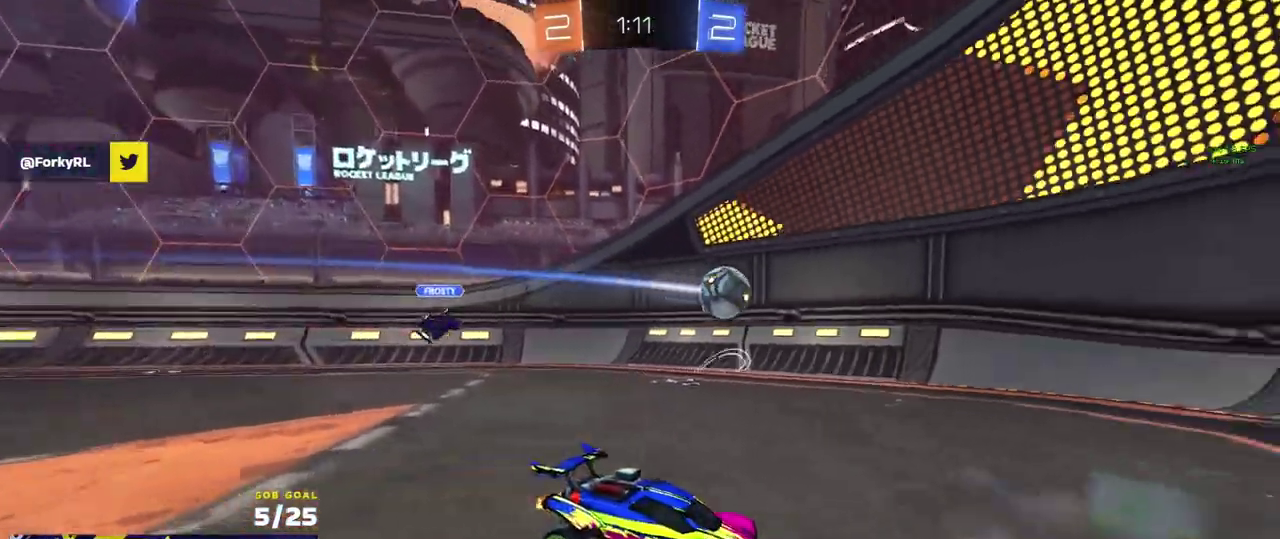
{"buttons": ["R2"], "left_stick": "left", "right_stick": "center", "events": [[250, "left_stick", "left"], [367, "R2", "up"], [400, "L2", "down"], [467, "R2", "down"], [483, "L2", "up"]]}
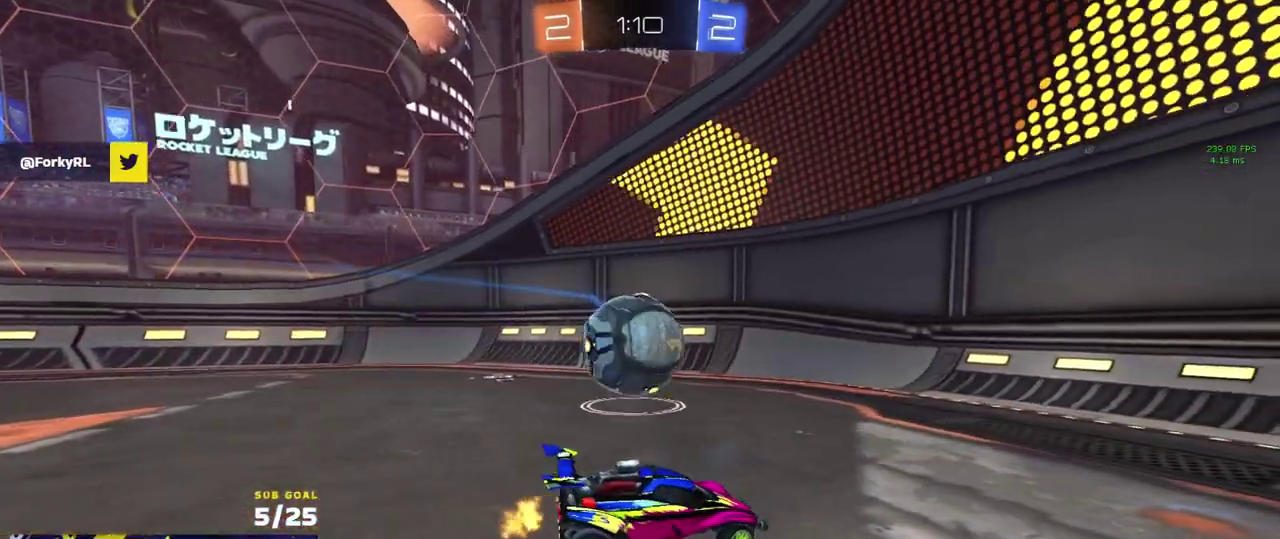
{"buttons": ["R1", "R2", "L3"], "left_stick": "down", "right_stick": "center"}
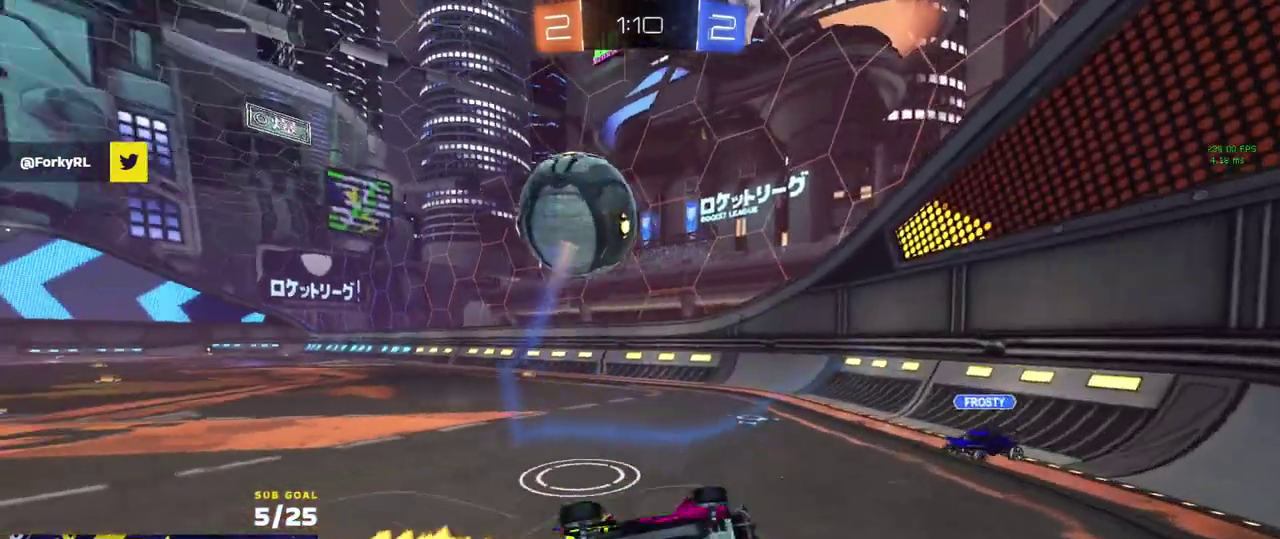
{"buttons": ["L1", "R1", "R2"], "left_stick": "up-left", "right_stick": "center"}
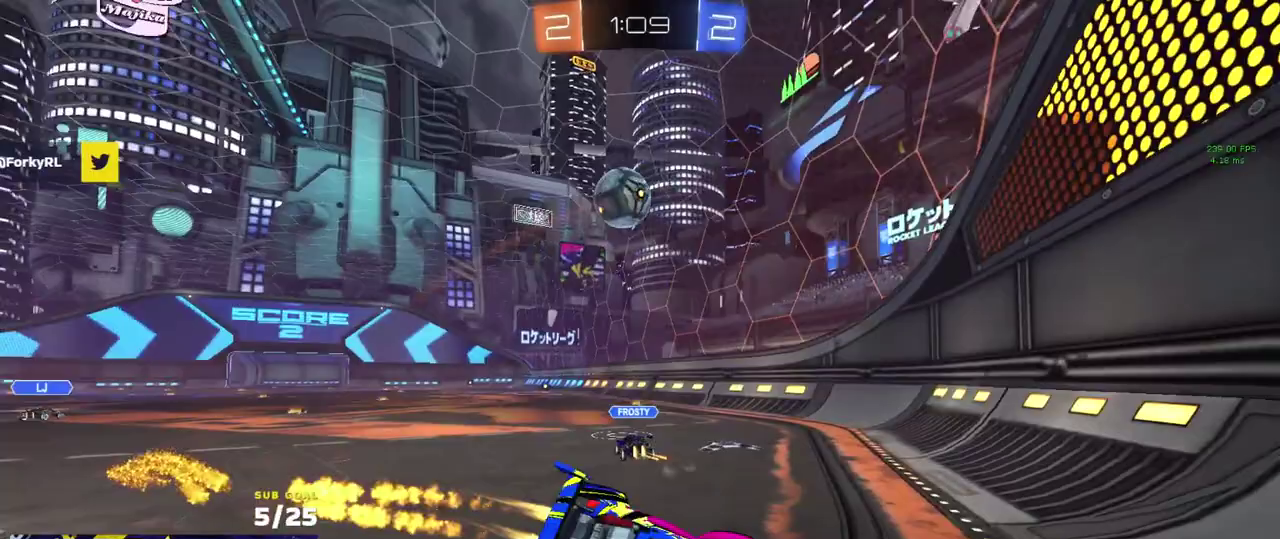
{"buttons": ["R2"], "left_stick": "down-left", "right_stick": "center", "events": [[50, "L1", "up"], [50, "left_stick", "down-left"], [183, "R1", "up"]]}
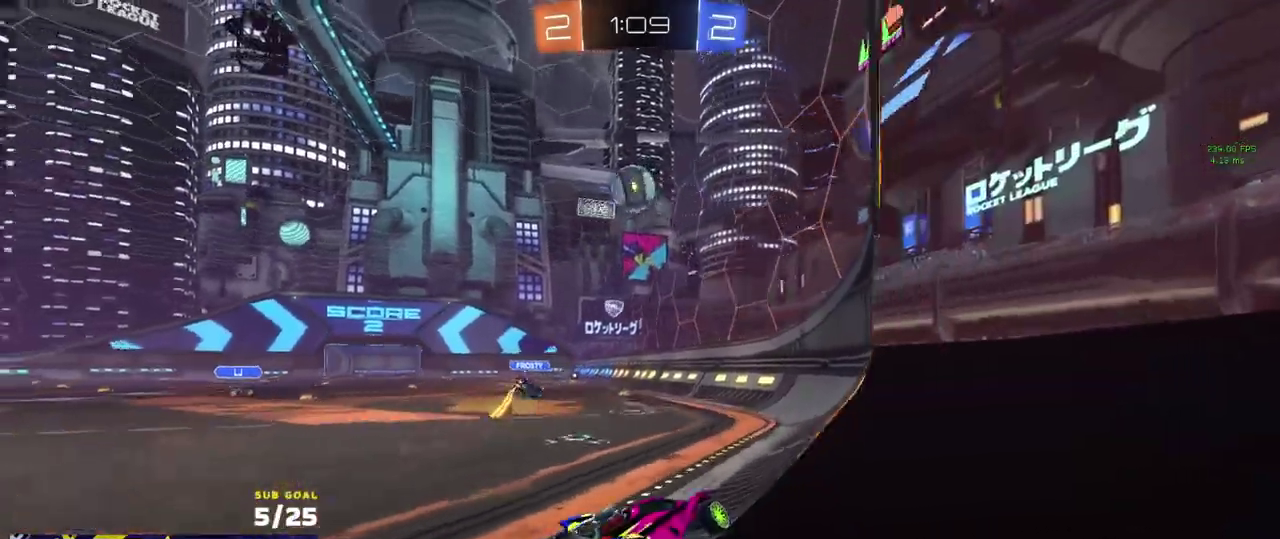
{"buttons": ["R2"], "left_stick": "center", "right_stick": "center", "events": [[183, "left_stick", "left"], [350, "left_stick", "center"]]}
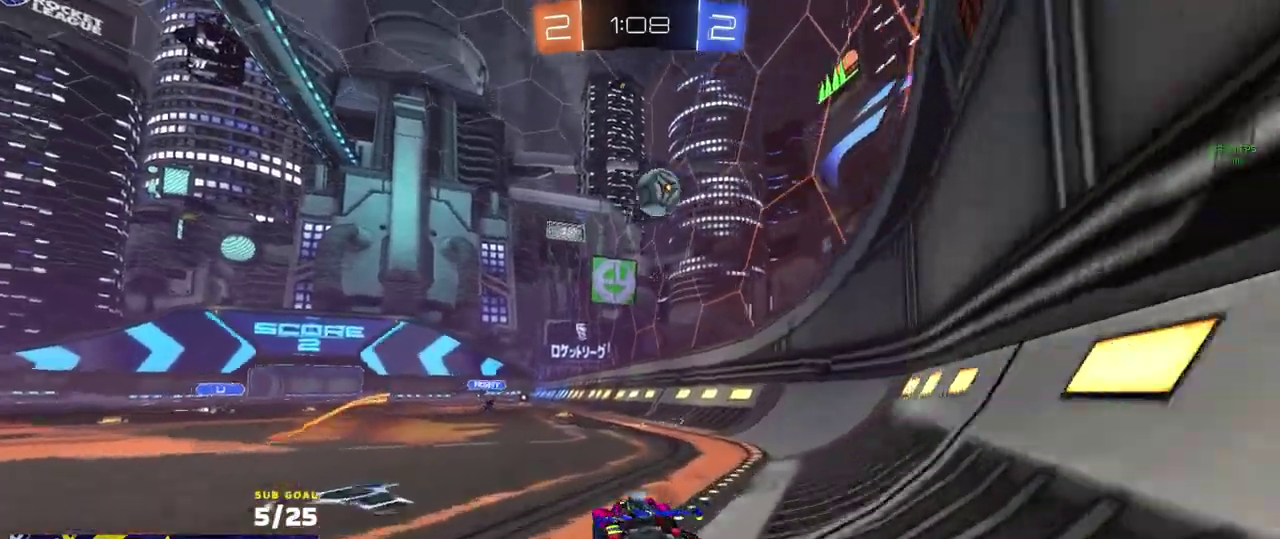
{"buttons": ["R1"], "left_stick": "right", "right_stick": "center", "events": [[67, "left_stick", "right"], [117, "left_stick", "center"], [183, "left_stick", "left"], [250, "A", "down"], [283, "left_stick", "down-left"], [317, "R1", "down"], [433, "R2", "up"], [500, "A", "up"], [500, "left_stick", "right"]]}
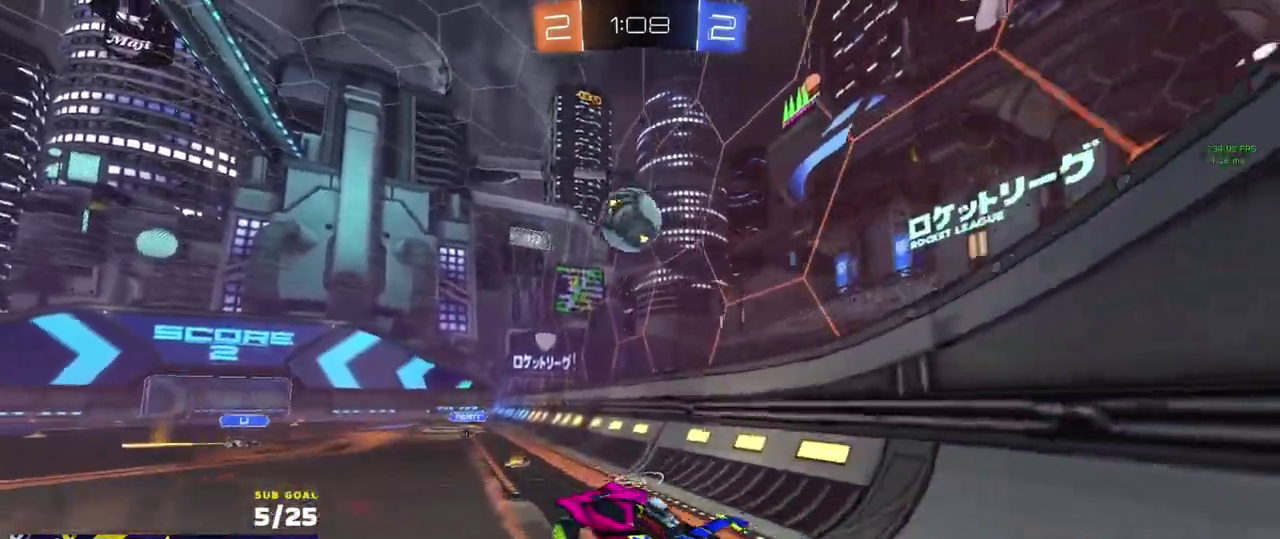
{"buttons": ["A", "L1", "R1", "L3"], "left_stick": "up-right", "right_stick": "center", "events": [[17, "left_stick", "up-right"], [300, "L3", "down"], [383, "R2", "down"], [417, "L1", "down"], [433, "L3", "up"], [433, "R2", "up"], [467, "A", "down"], [500, "L3", "down"]]}
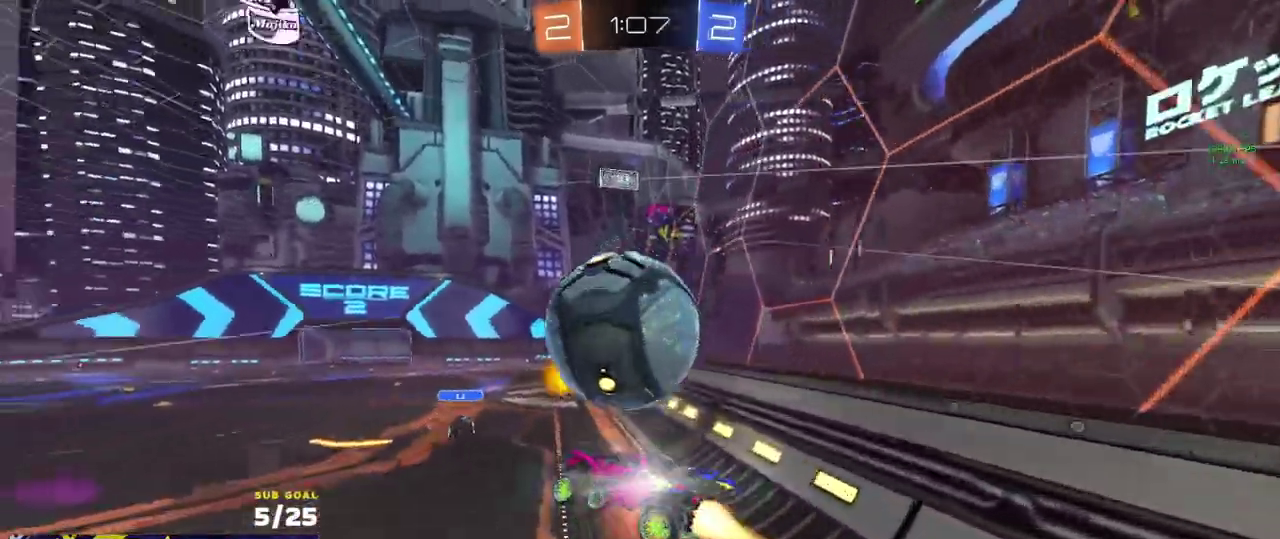
{"buttons": ["L3"], "left_stick": "down-right", "right_stick": "center", "events": [[50, "A", "up"], [83, "left_stick", "down"], [100, "L1", "up"], [100, "R2", "down"], [183, "R1", "up"], [183, "R2", "up"], [467, "left_stick", "down-right"]]}
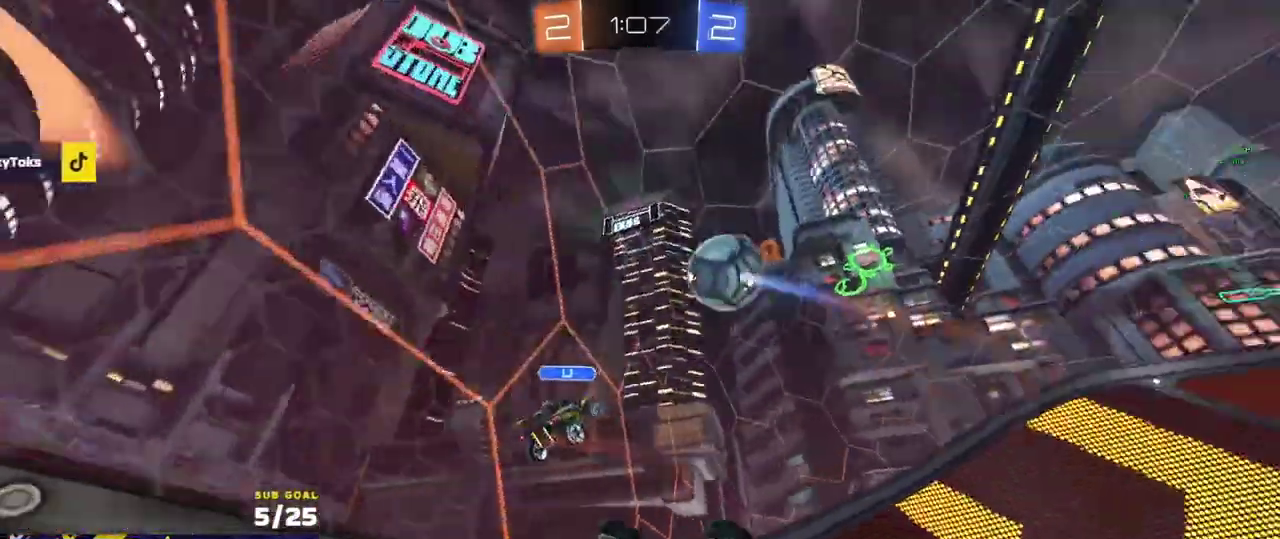
{"buttons": ["R2"], "left_stick": "left", "right_stick": "up-right"}
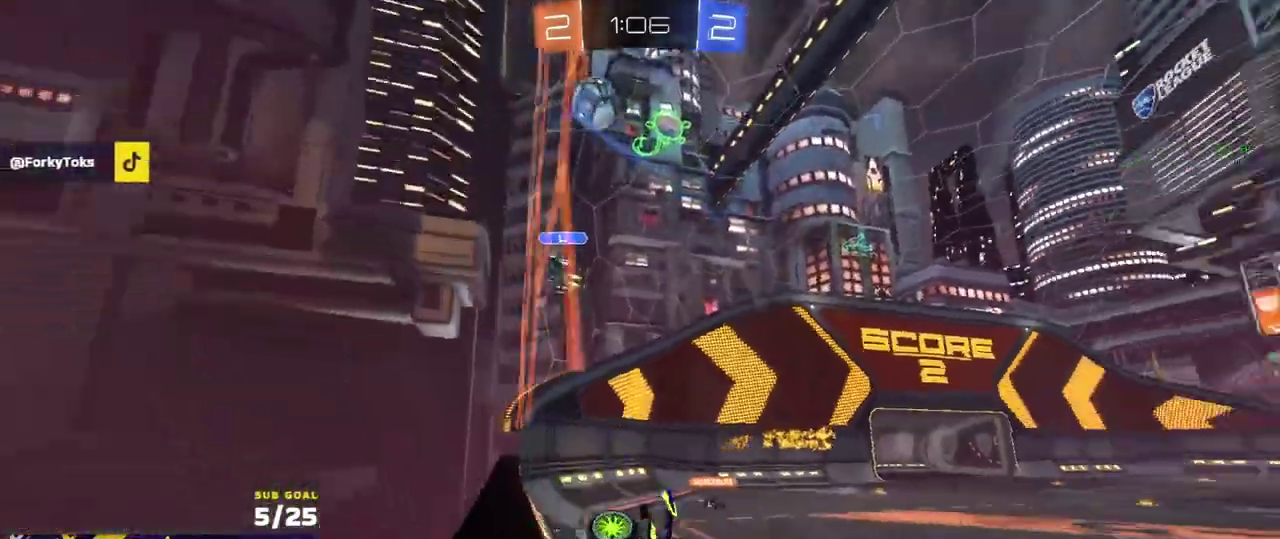
{"buttons": ["R2"], "left_stick": "left", "right_stick": "up-left", "events": [[317, "right_stick", "up"], [333, "R2", "up"], [433, "right_stick", "up-left"], [483, "R2", "down"]]}